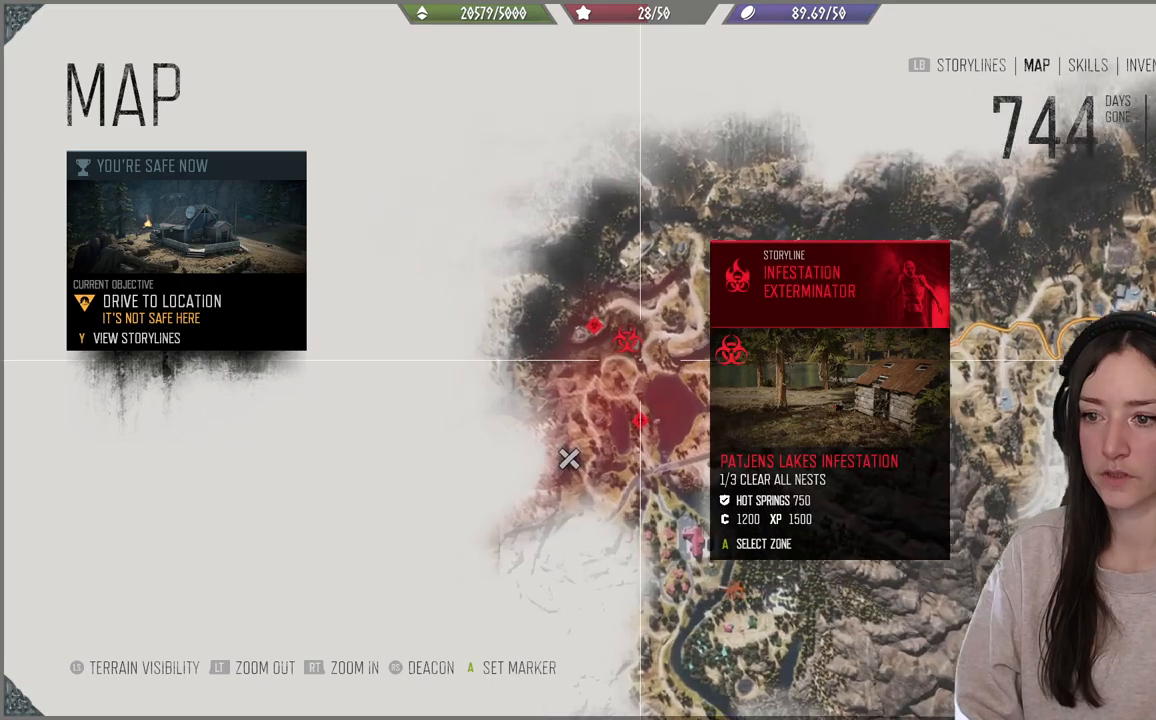
Gameplay with a controller (Xbox layout); each line is a JSON object with the inputs held at the frame after it. "events" lists button and stick changes between this image and that frame as [ms after this image, input, new state], when the widget could be followed in between. Not read: L3.
{"buttons": [], "left_stick": "center", "right_stick": "center", "events": [[300, "right_stick", "down"], [367, "right_stick", "center"]]}
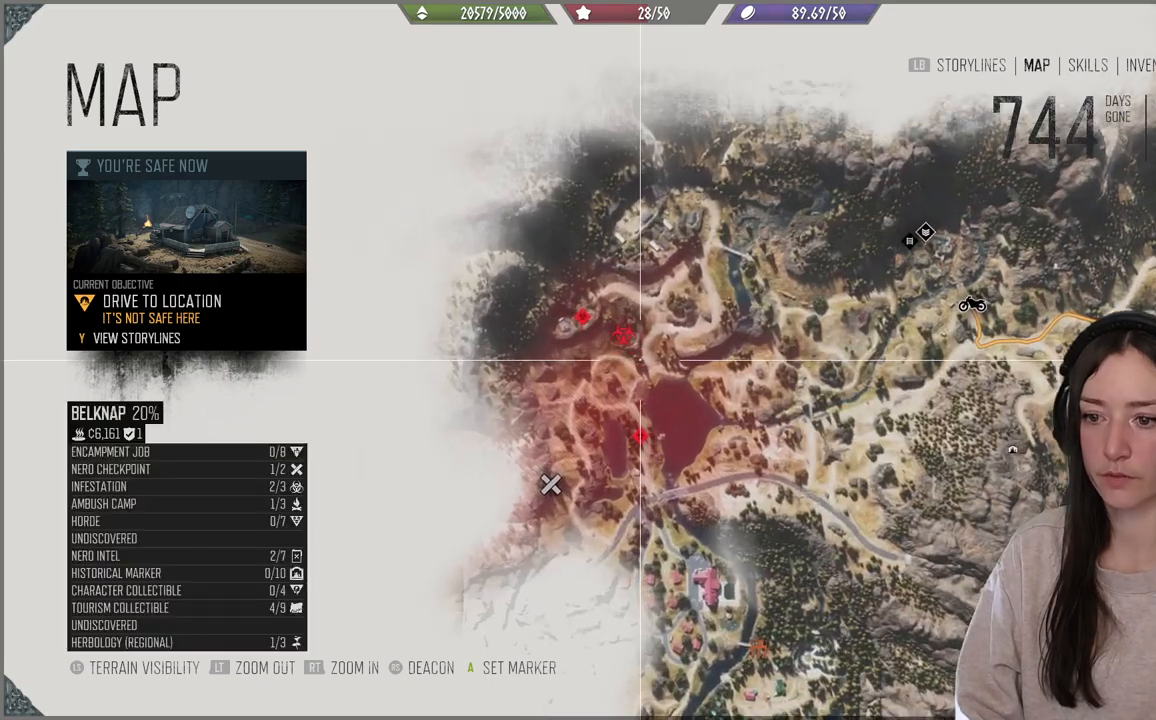
{"buttons": [], "left_stick": "down-left", "right_stick": "center", "events": [[383, "left_stick", "down-left"]]}
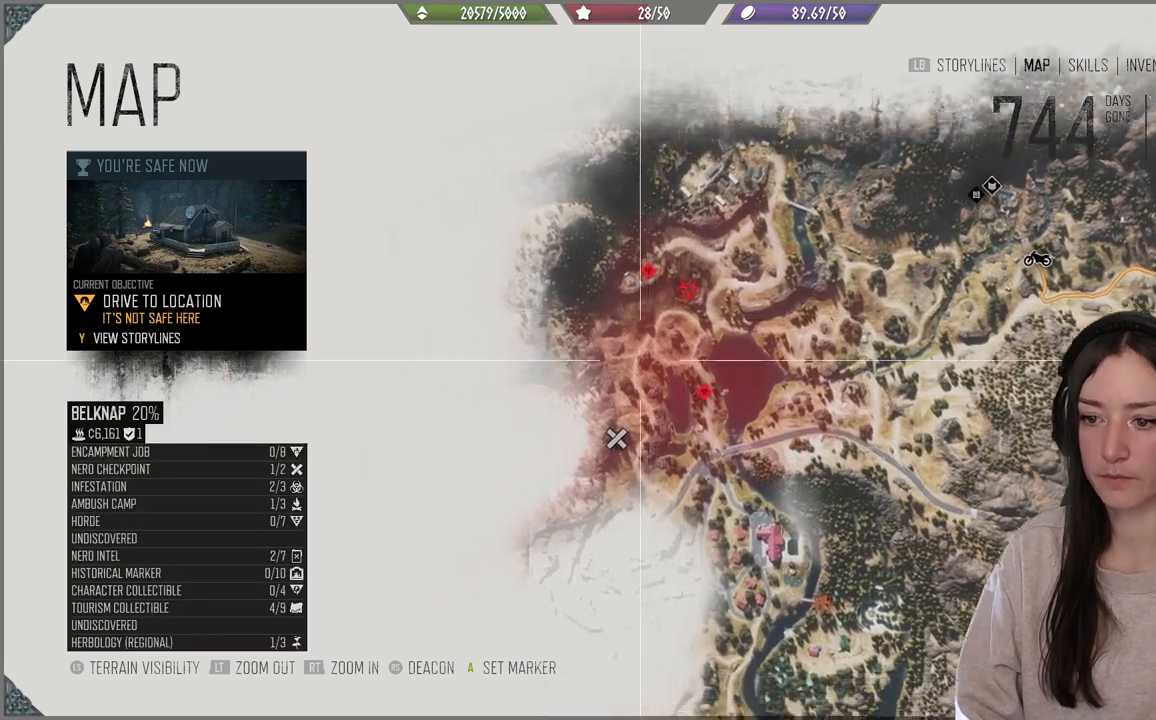
{"buttons": [], "left_stick": "center", "right_stick": "center", "events": [[250, "left_stick", "center"]]}
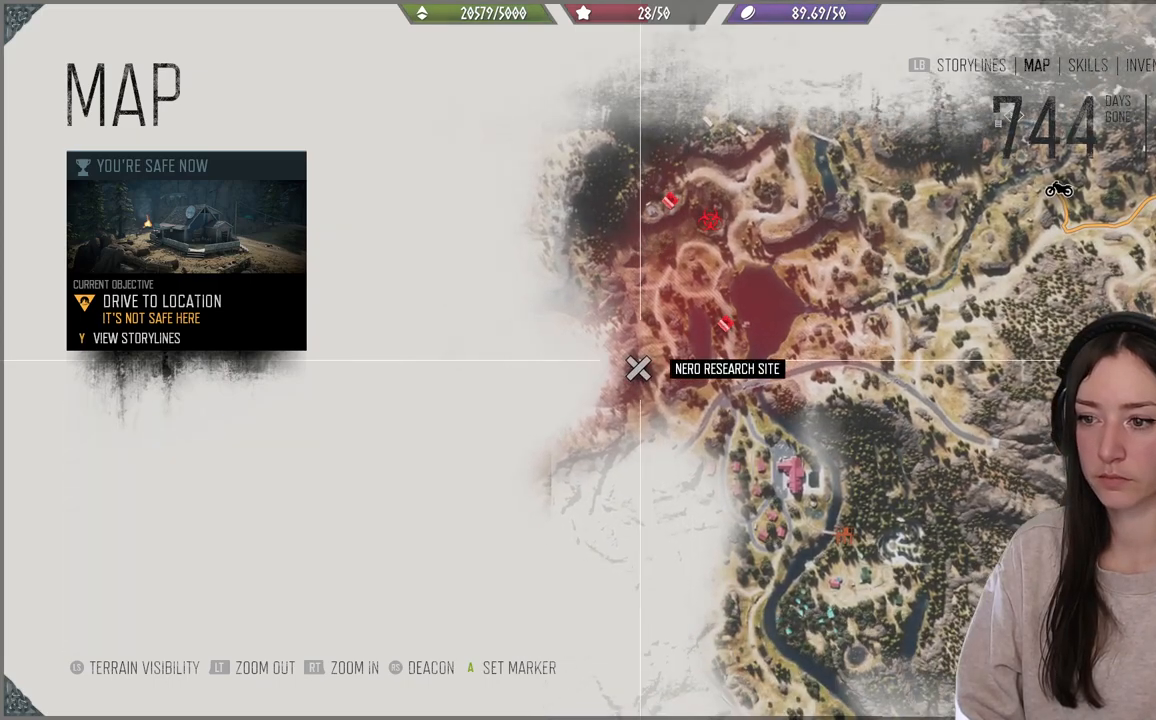
{"buttons": [], "left_stick": "center", "right_stick": "center", "events": []}
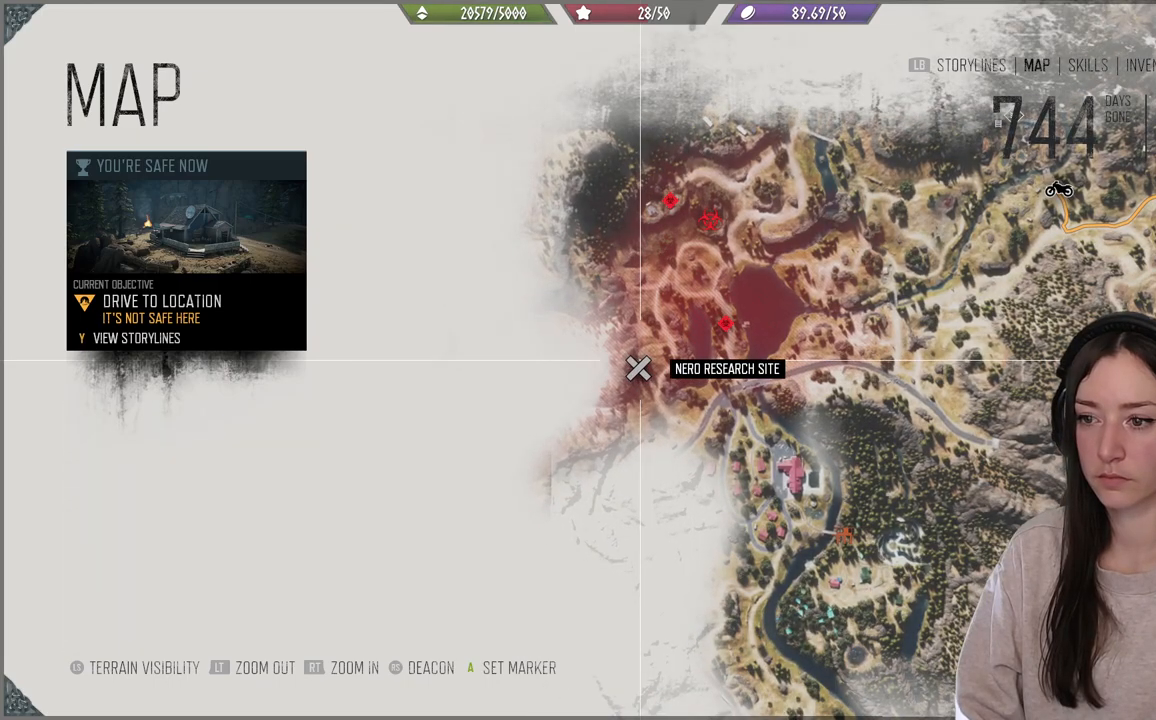
{"buttons": [], "left_stick": "center", "right_stick": "center", "events": []}
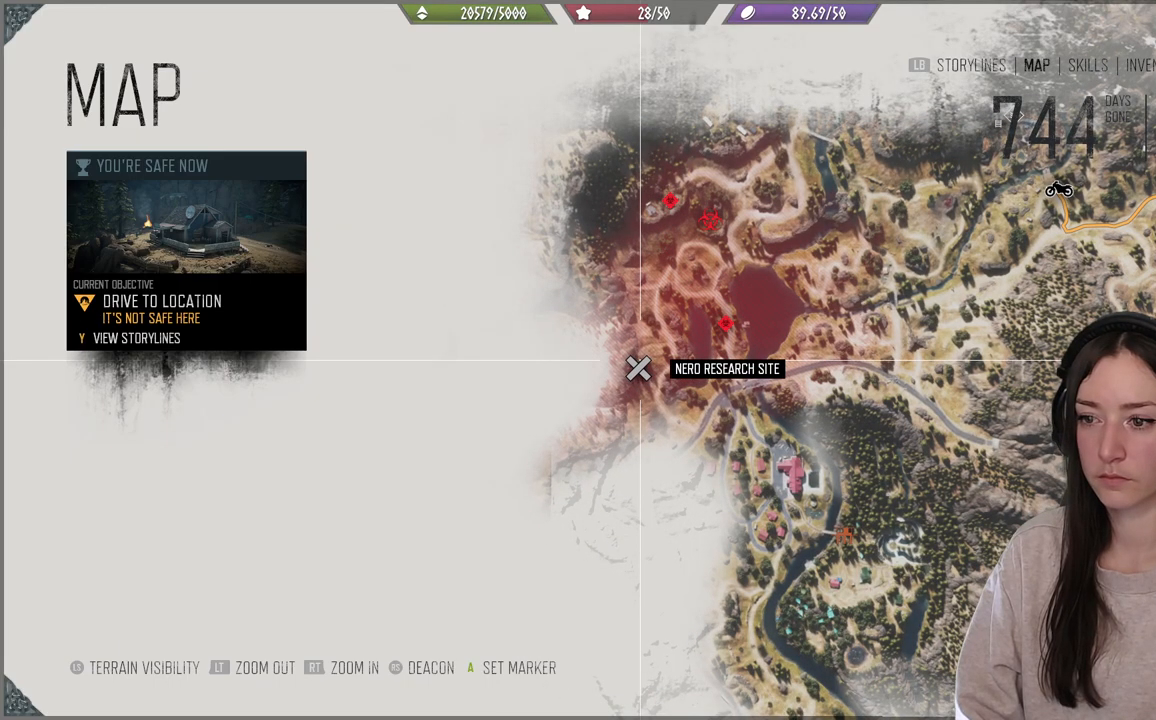
{"buttons": [], "left_stick": "center", "right_stick": "center", "events": []}
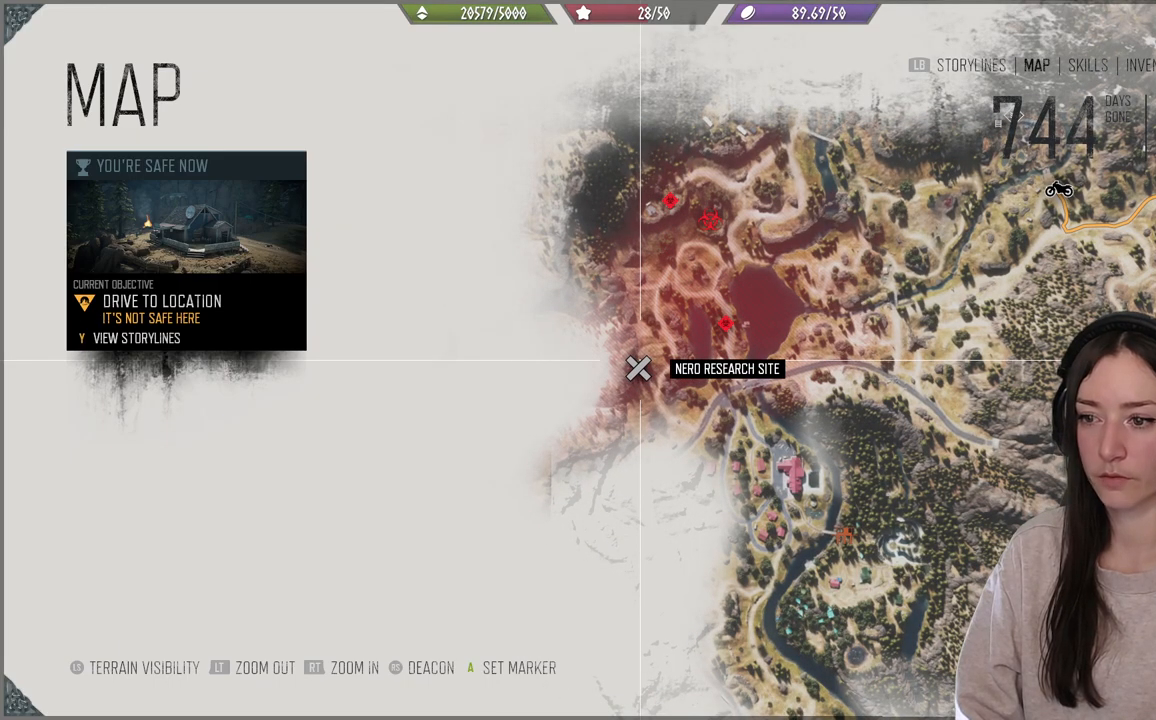
{"buttons": [], "left_stick": "center", "right_stick": "center", "events": []}
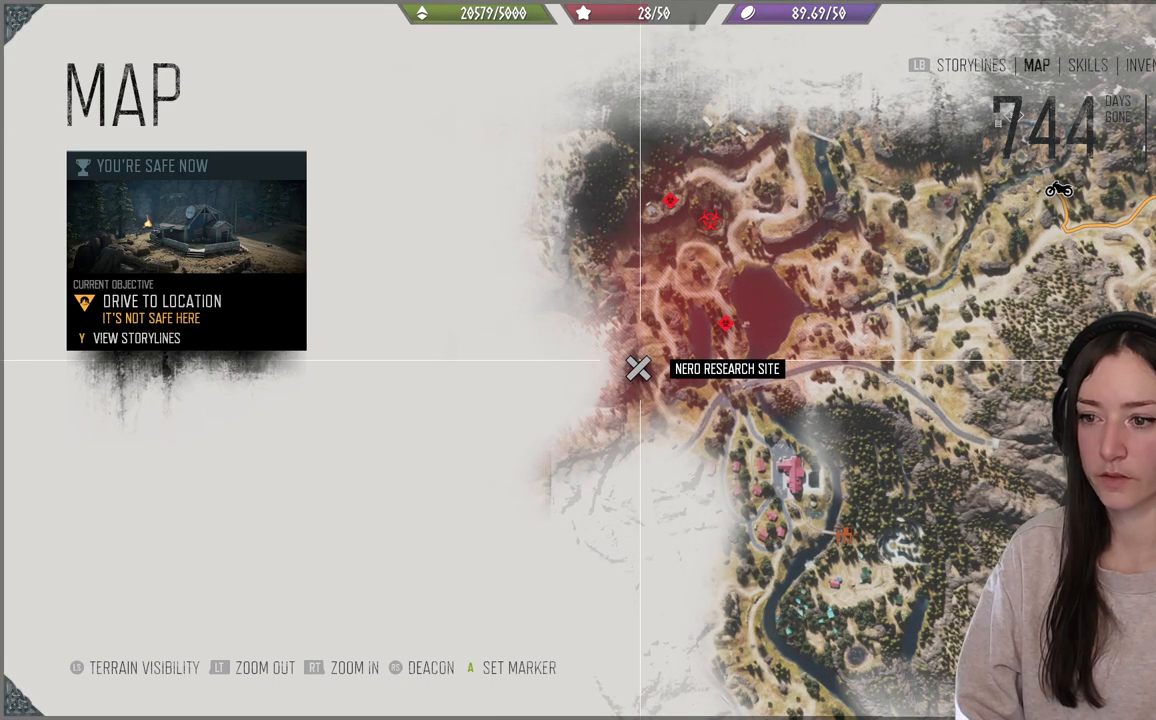
{"buttons": [], "left_stick": "center", "right_stick": "center", "events": []}
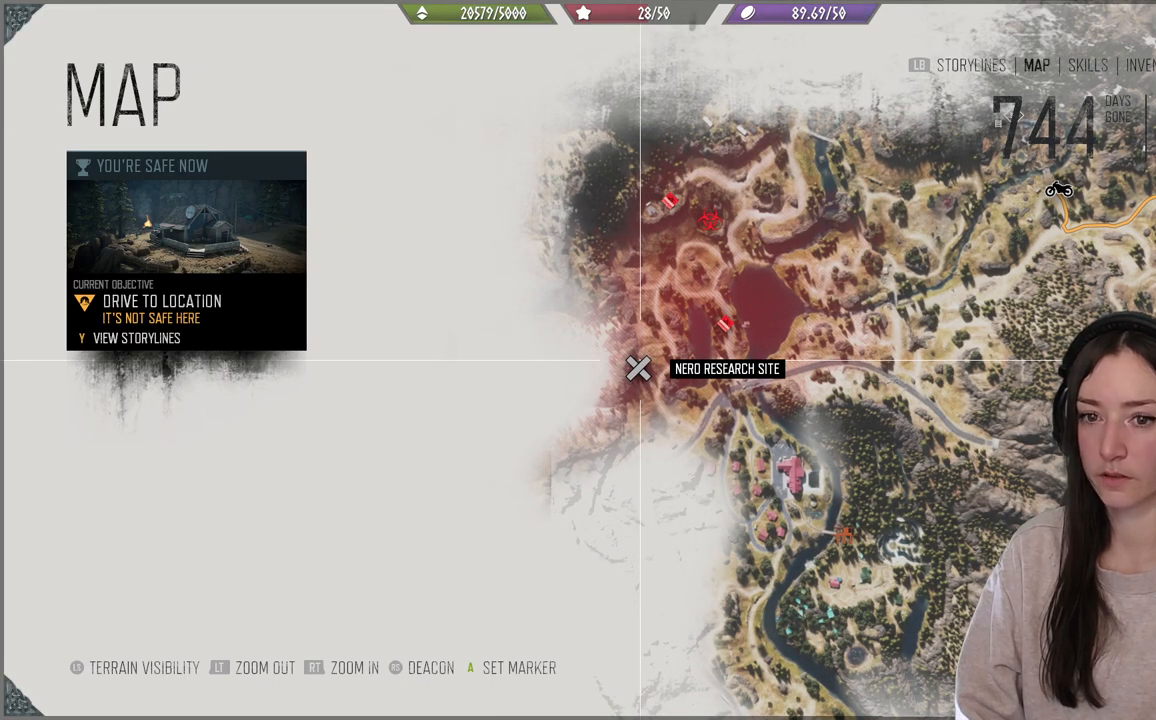
{"buttons": [], "left_stick": "center", "right_stick": "center", "events": []}
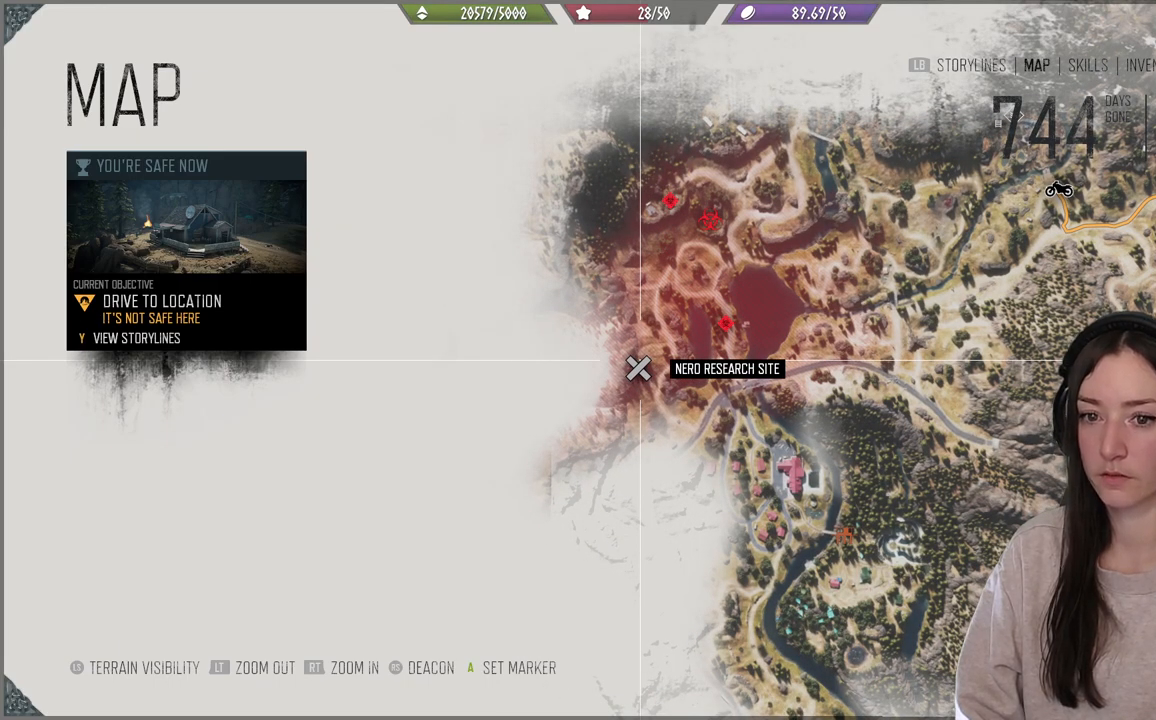
{"buttons": [], "left_stick": "center", "right_stick": "center", "events": []}
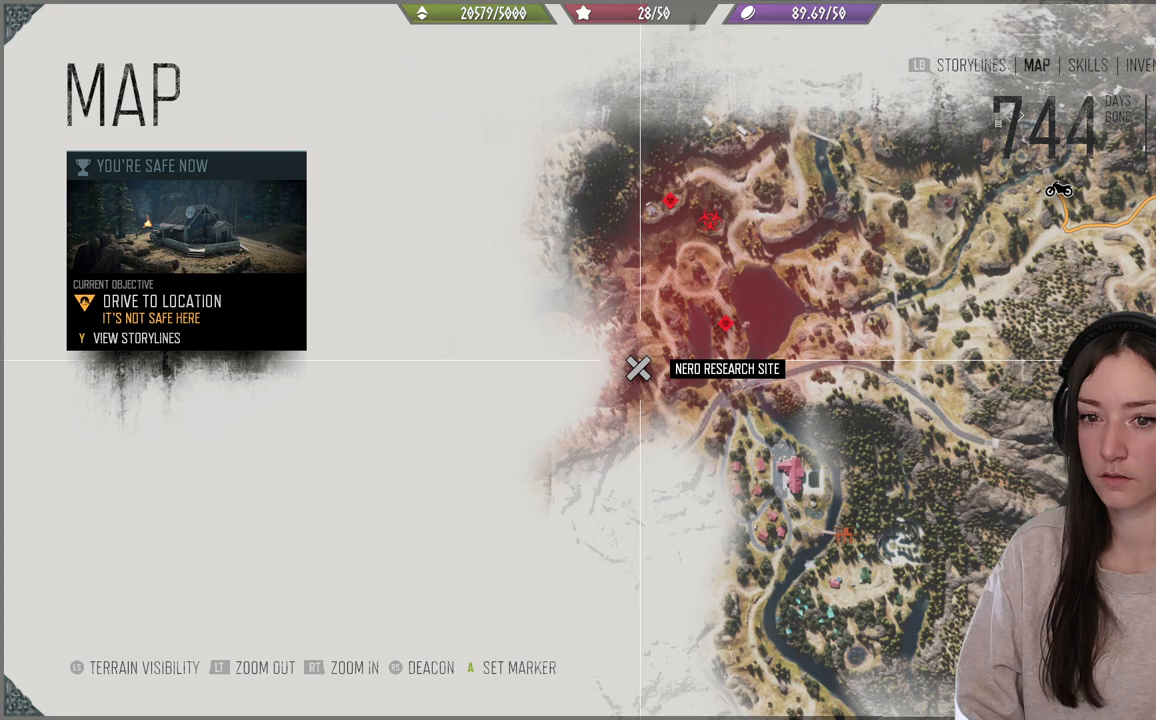
{"buttons": [], "left_stick": "center", "right_stick": "center", "events": []}
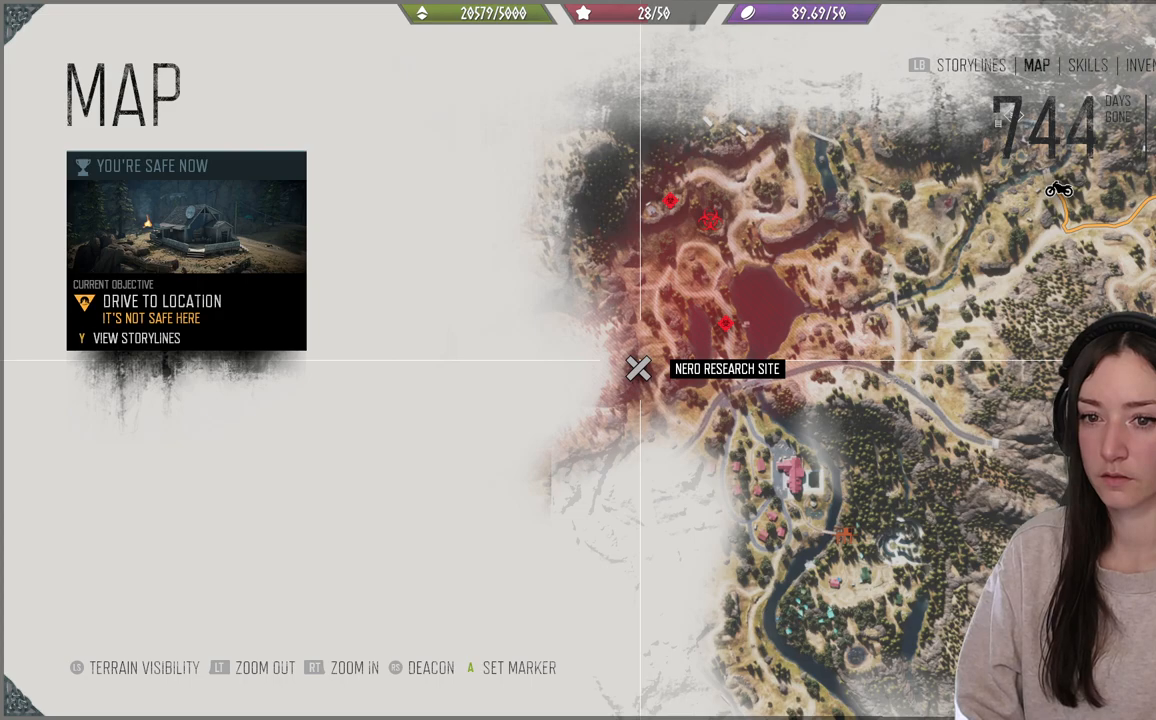
{"buttons": [], "left_stick": "center", "right_stick": "center", "events": []}
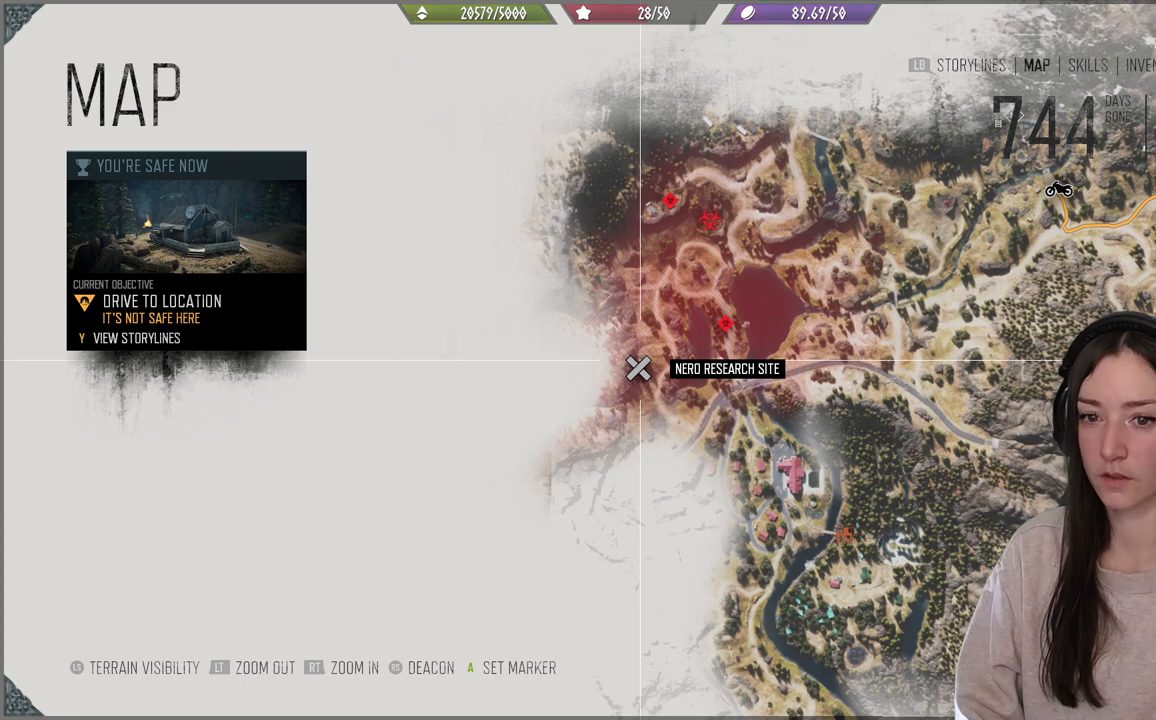
{"buttons": [], "left_stick": "center", "right_stick": "center", "events": []}
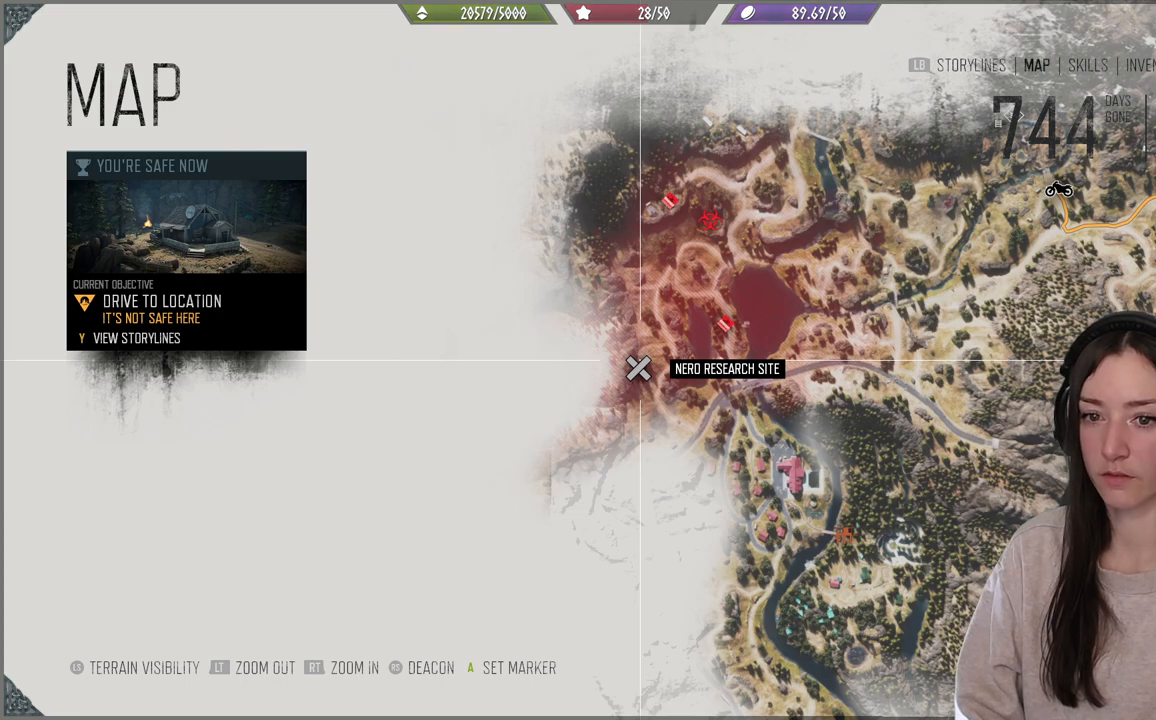
{"buttons": [], "left_stick": "up-right", "right_stick": "center", "events": [[33, "left_stick", "right"], [117, "right_stick", "down"], [133, "left_stick", "up-right"], [467, "right_stick", "center"]]}
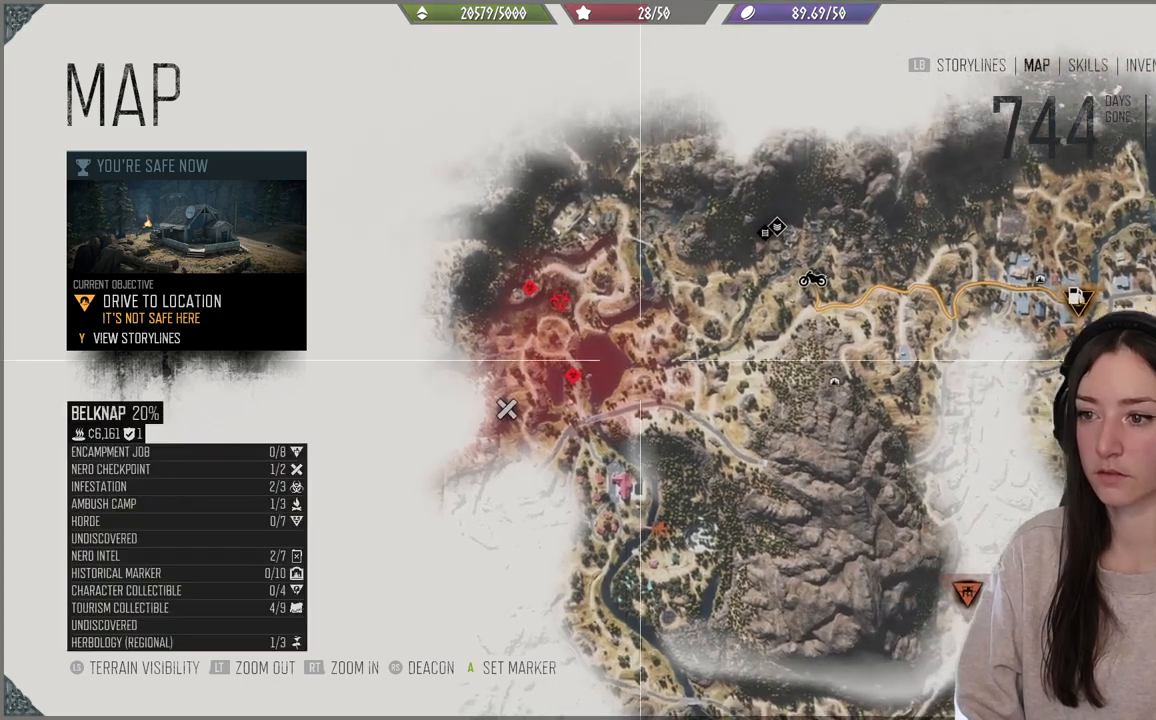
{"buttons": [], "left_stick": "up-right", "right_stick": "center", "events": []}
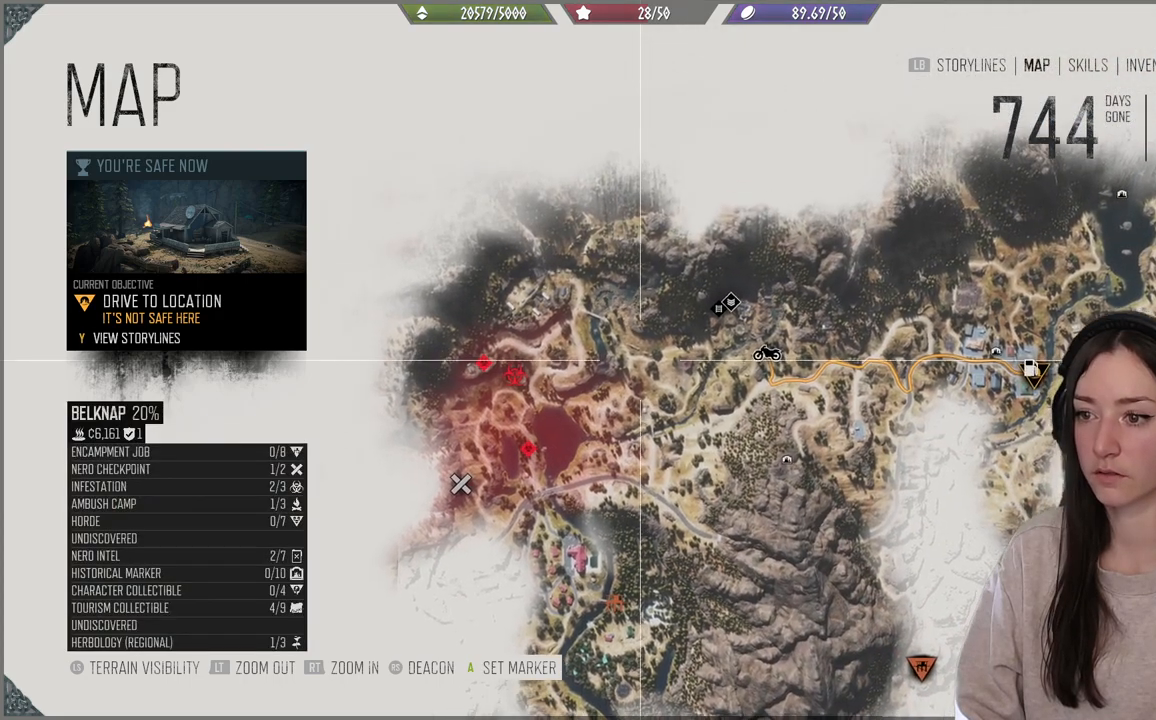
{"buttons": [], "left_stick": "right", "right_stick": "center", "events": [[67, "left_stick", "center"], [367, "left_stick", "right"]]}
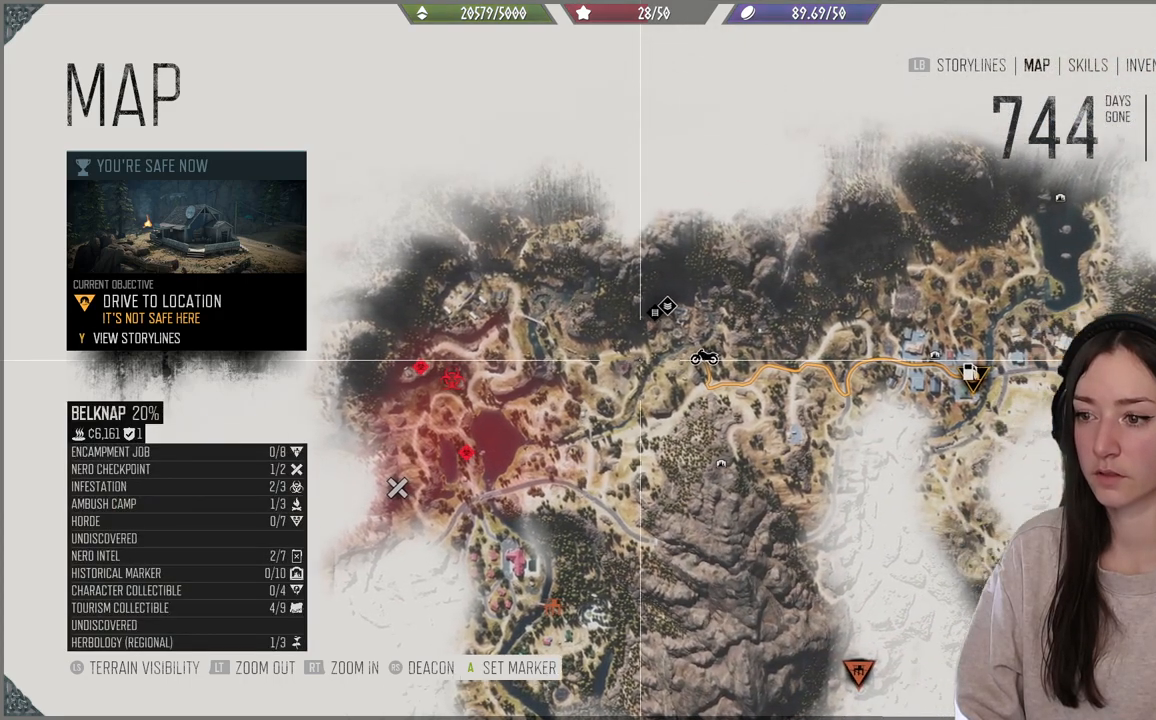
{"buttons": [], "left_stick": "right", "right_stick": "center", "events": []}
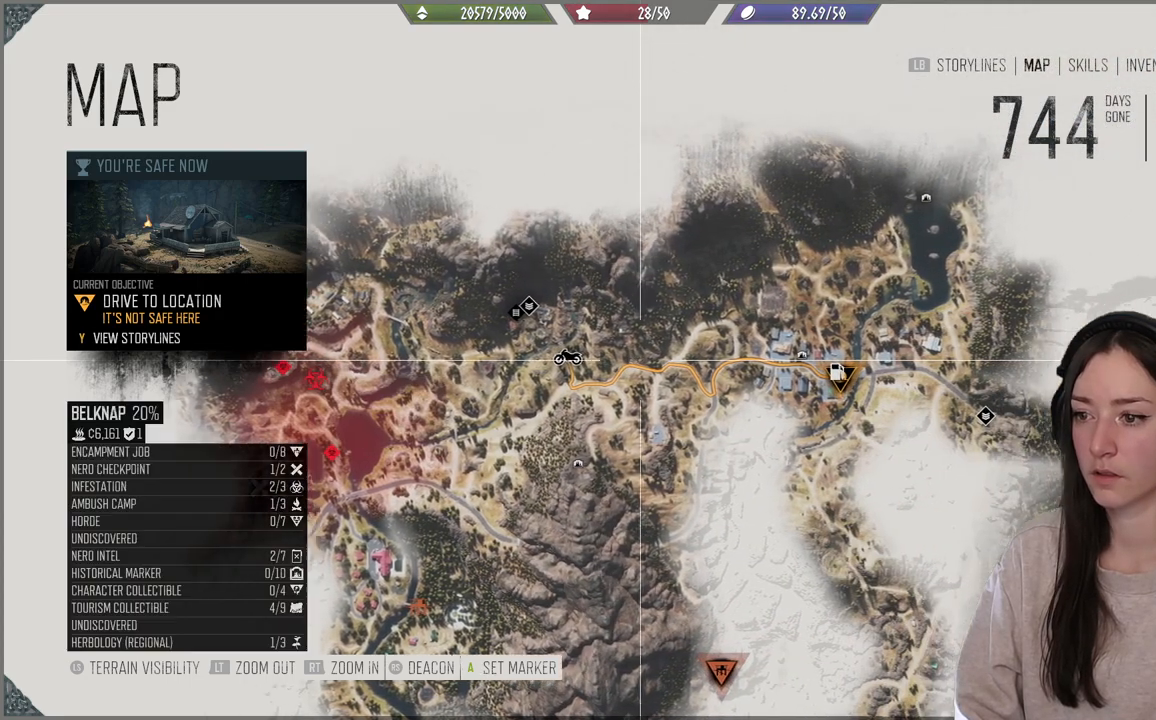
{"buttons": [], "left_stick": "center", "right_stick": "center", "events": [[133, "right_stick", "down"], [333, "right_stick", "center"], [450, "left_stick", "center"]]}
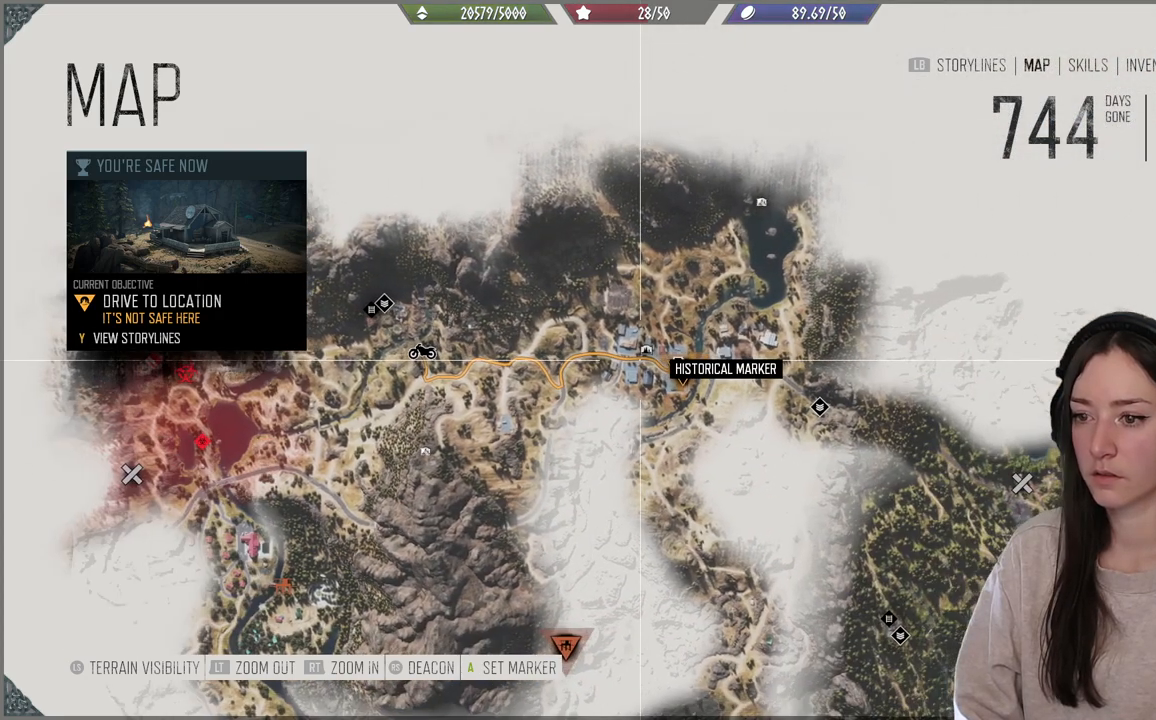
{"buttons": [], "left_stick": "center", "right_stick": "center", "events": [[100, "left_stick", "right"], [183, "left_stick", "down-right"], [300, "left_stick", "center"]]}
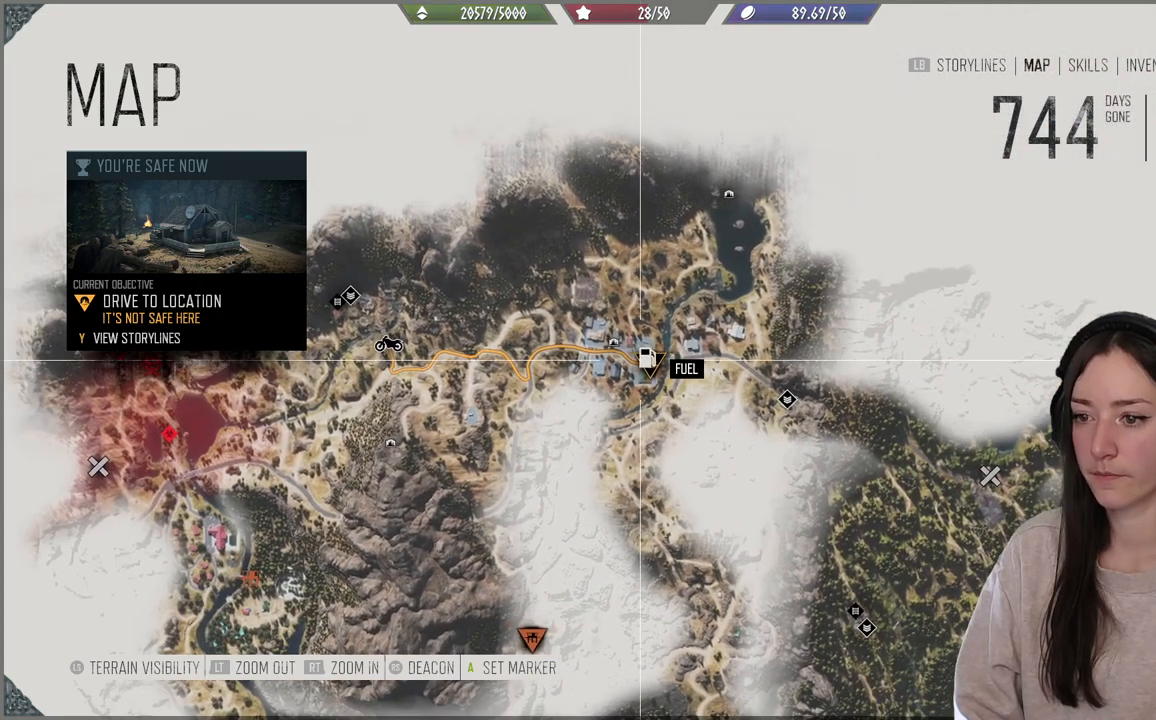
{"buttons": [], "left_stick": "center", "right_stick": "center", "events": []}
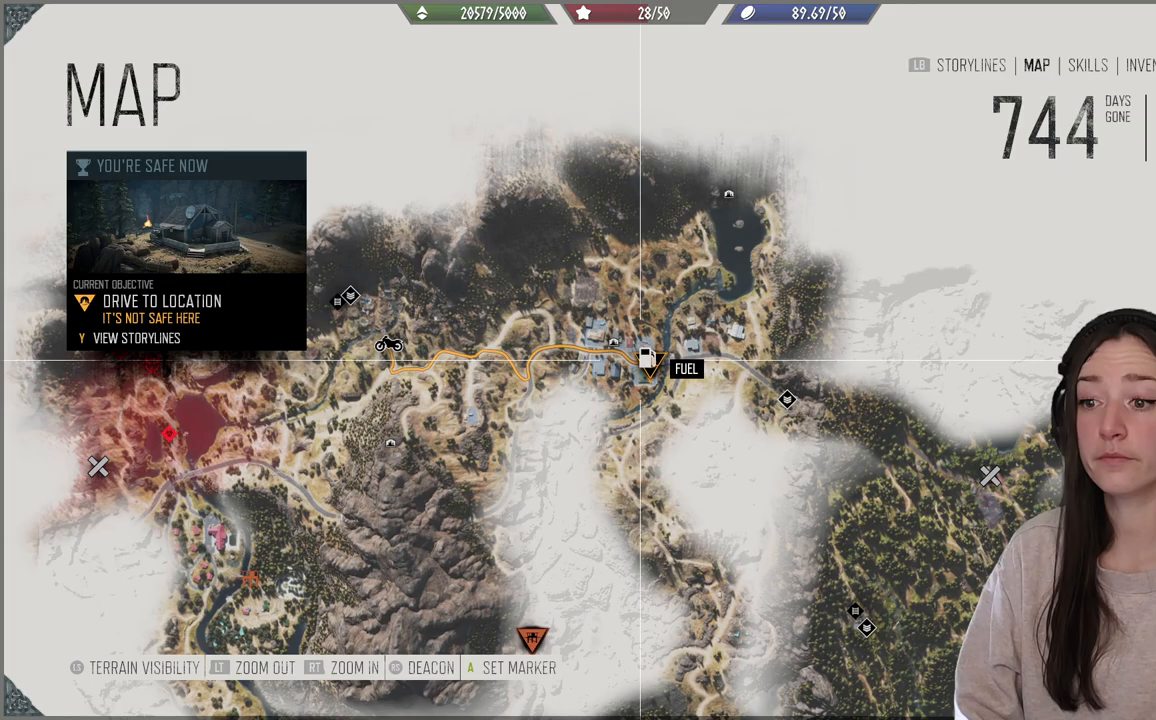
{"buttons": [], "left_stick": "center", "right_stick": "center", "events": []}
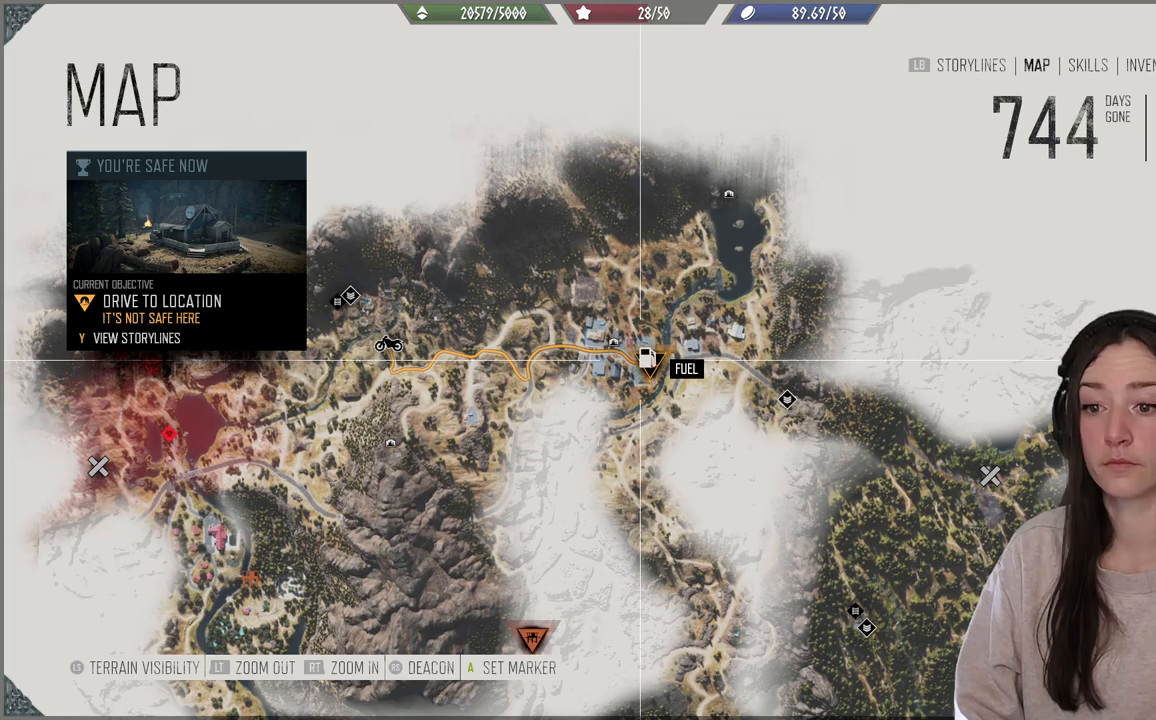
{"buttons": [], "left_stick": "center", "right_stick": "center", "events": [[167, "B", "down"], [283, "B", "up"]]}
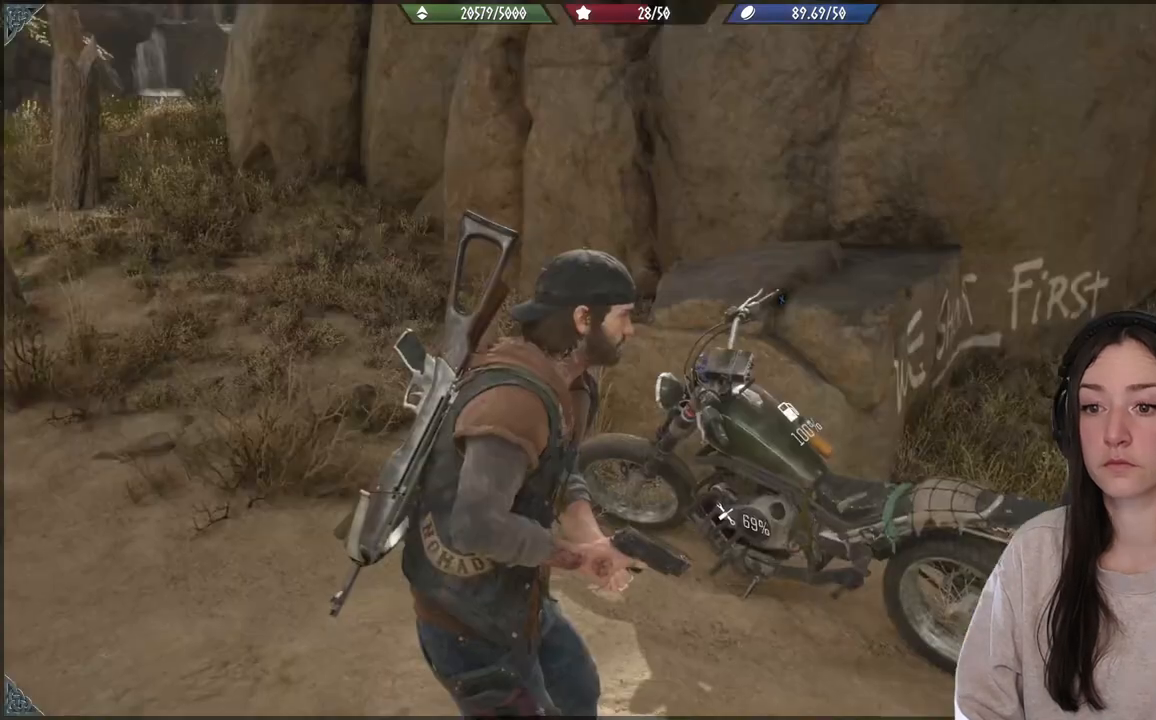
{"buttons": [], "left_stick": "center", "right_stick": "center", "events": []}
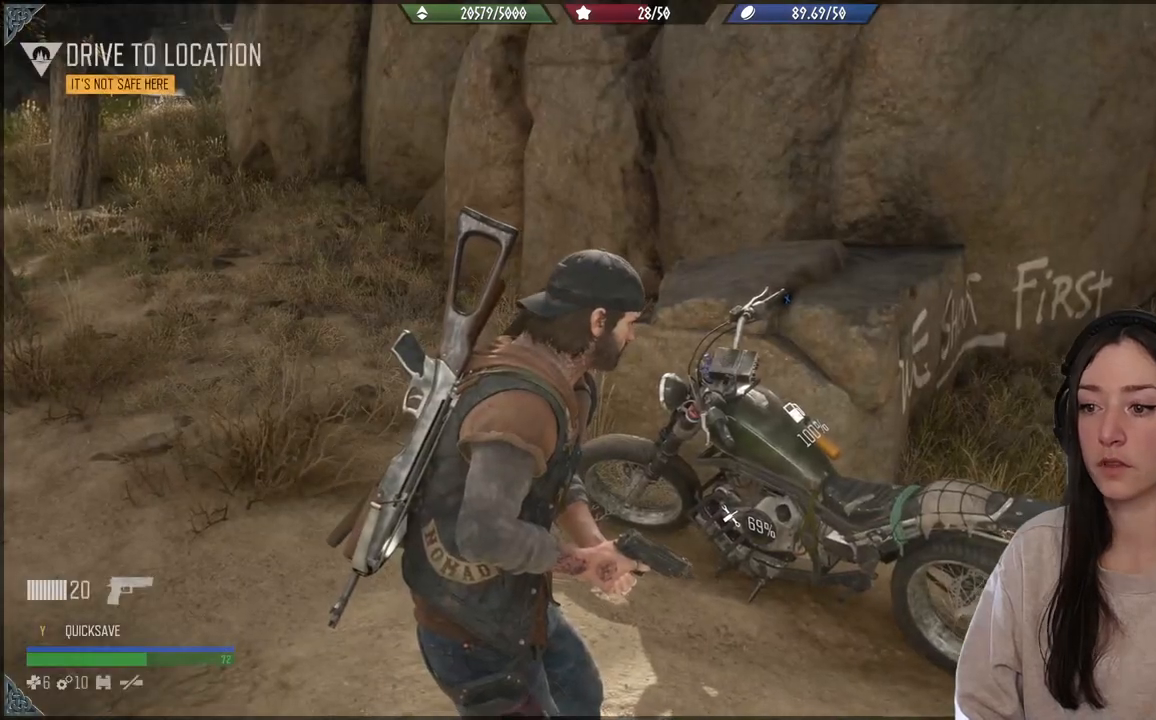
{"buttons": [], "left_stick": "up-right", "right_stick": "center", "events": [[100, "right_stick", "down-right"], [167, "left_stick", "up-right"], [333, "right_stick", "center"]]}
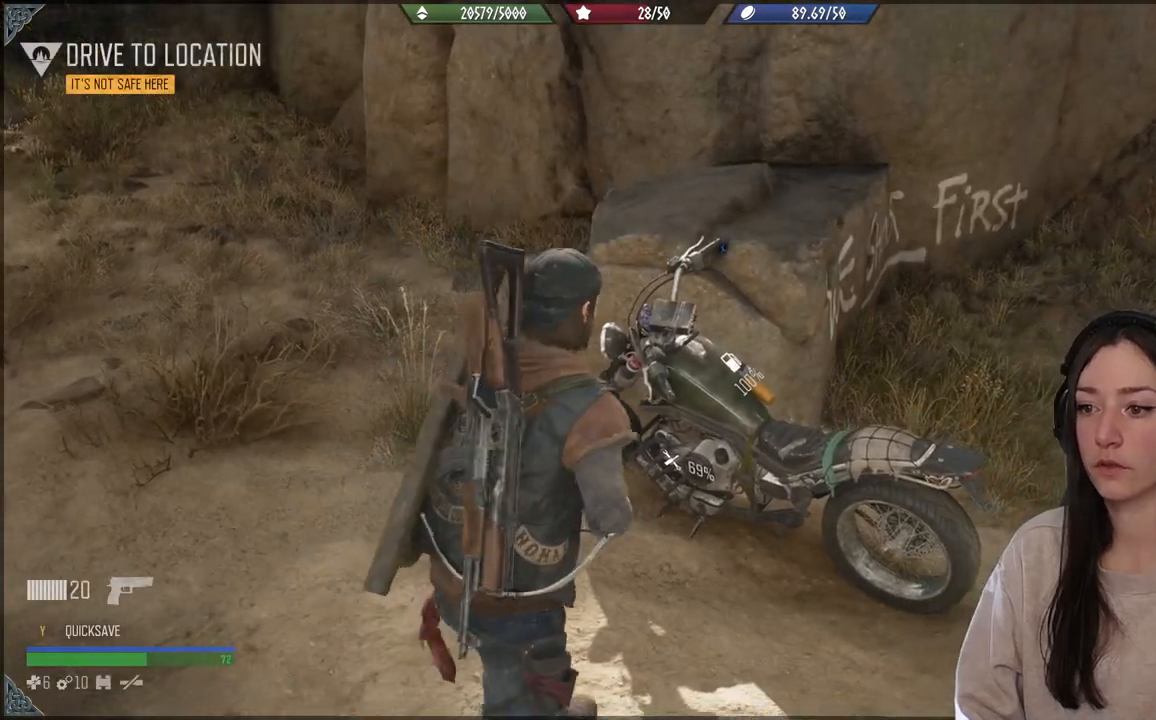
{"buttons": ["X"], "left_stick": "center", "right_stick": "center", "events": [[383, "X", "down"], [433, "left_stick", "center"]]}
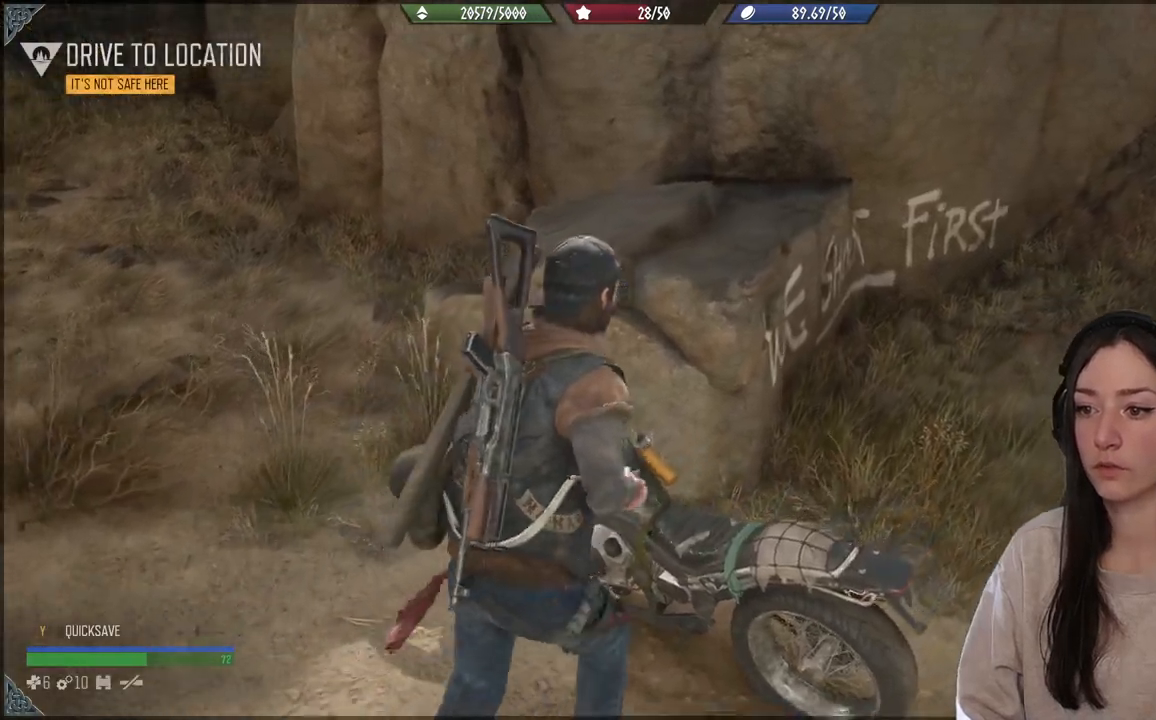
{"buttons": ["X"], "left_stick": "center", "right_stick": "center", "events": []}
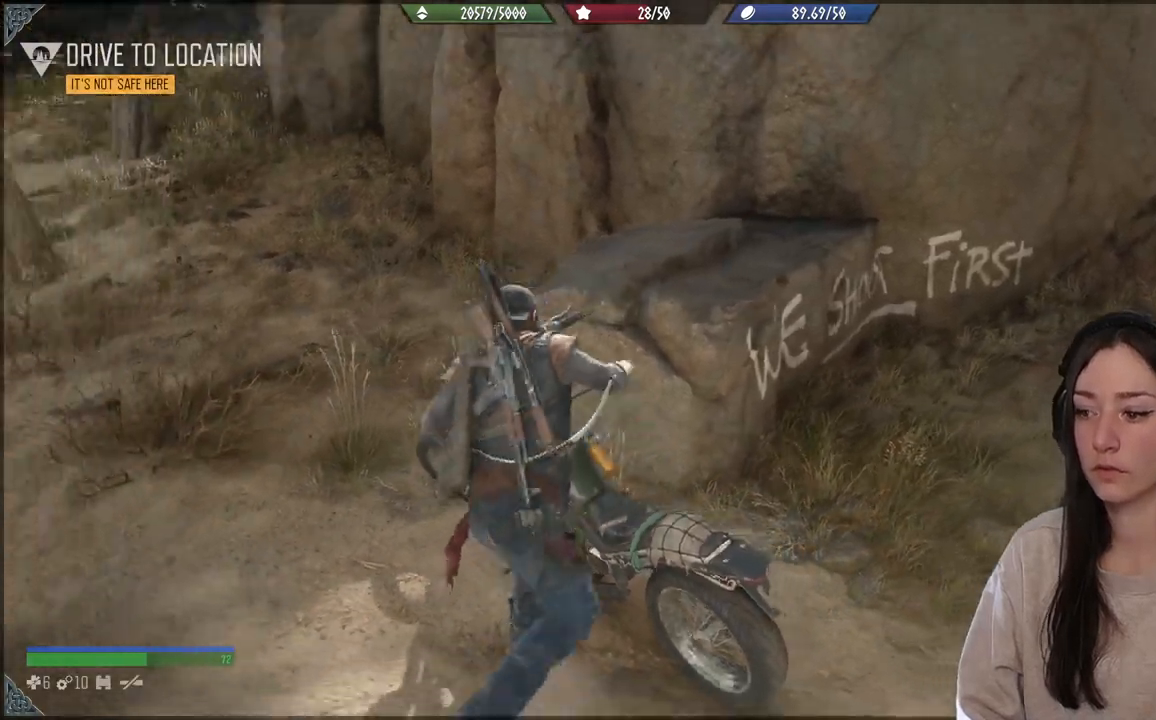
{"buttons": [], "left_stick": "center", "right_stick": "center", "events": [[500, "X", "up"]]}
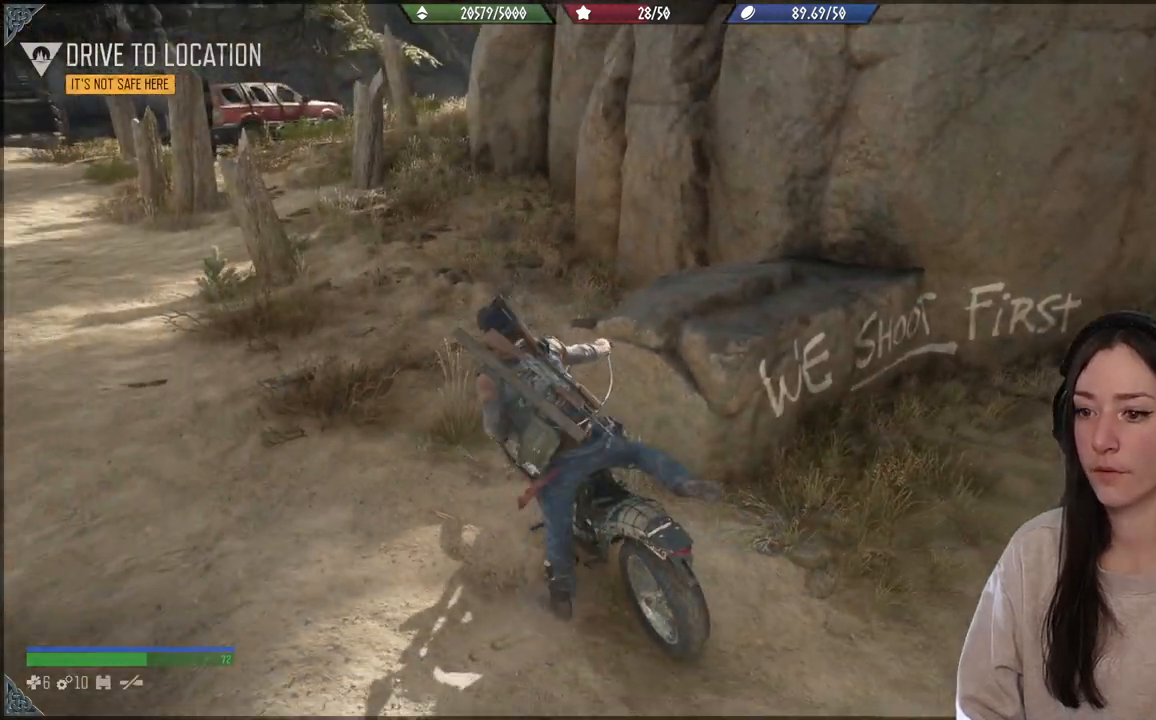
{"buttons": [], "left_stick": "down-left", "right_stick": "left", "events": [[317, "left_stick", "down-left"], [450, "right_stick", "left"]]}
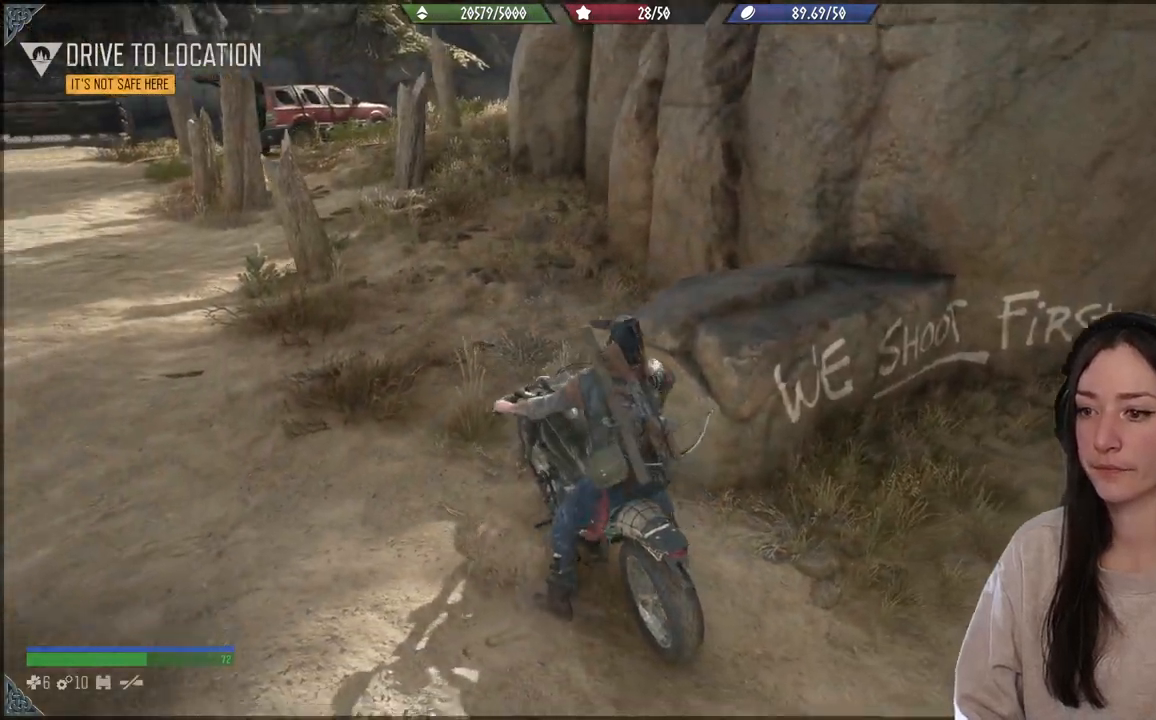
{"buttons": [], "left_stick": "center", "right_stick": "center", "events": [[50, "right_stick", "up-left"], [167, "right_stick", "center"], [200, "left_stick", "center"]]}
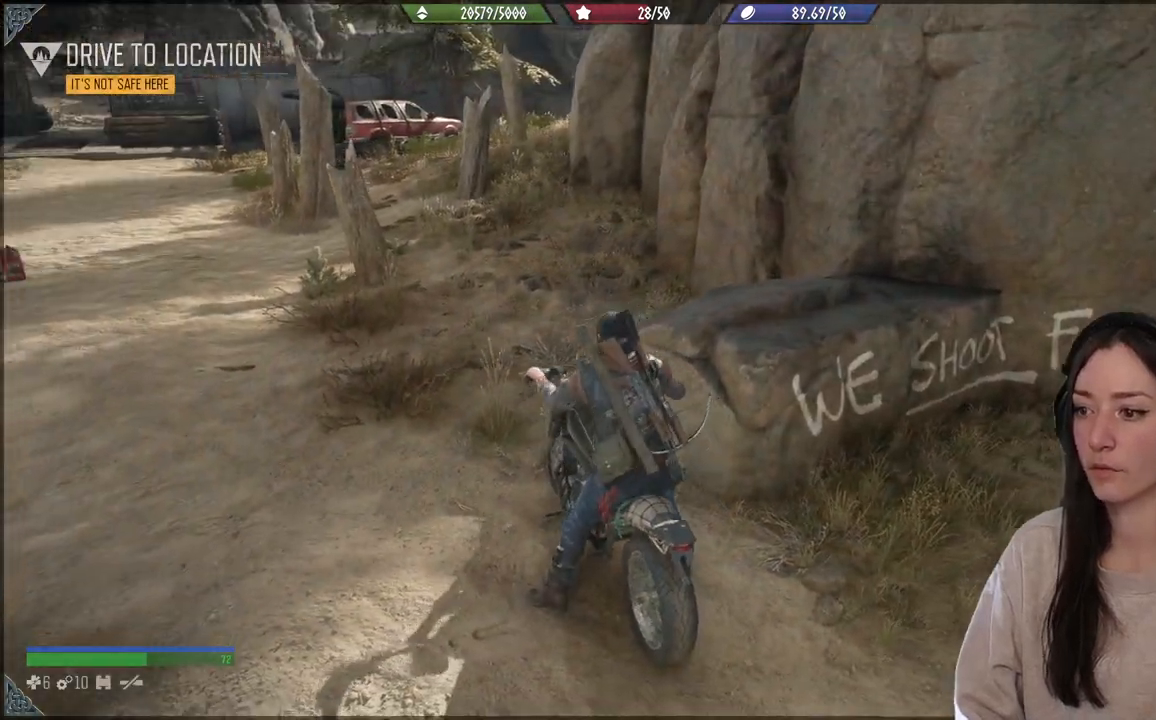
{"buttons": ["R2"], "left_stick": "left", "right_stick": "left", "events": [[17, "right_stick", "up-left"], [83, "left_stick", "left"], [350, "right_stick", "left"], [450, "R2", "down"]]}